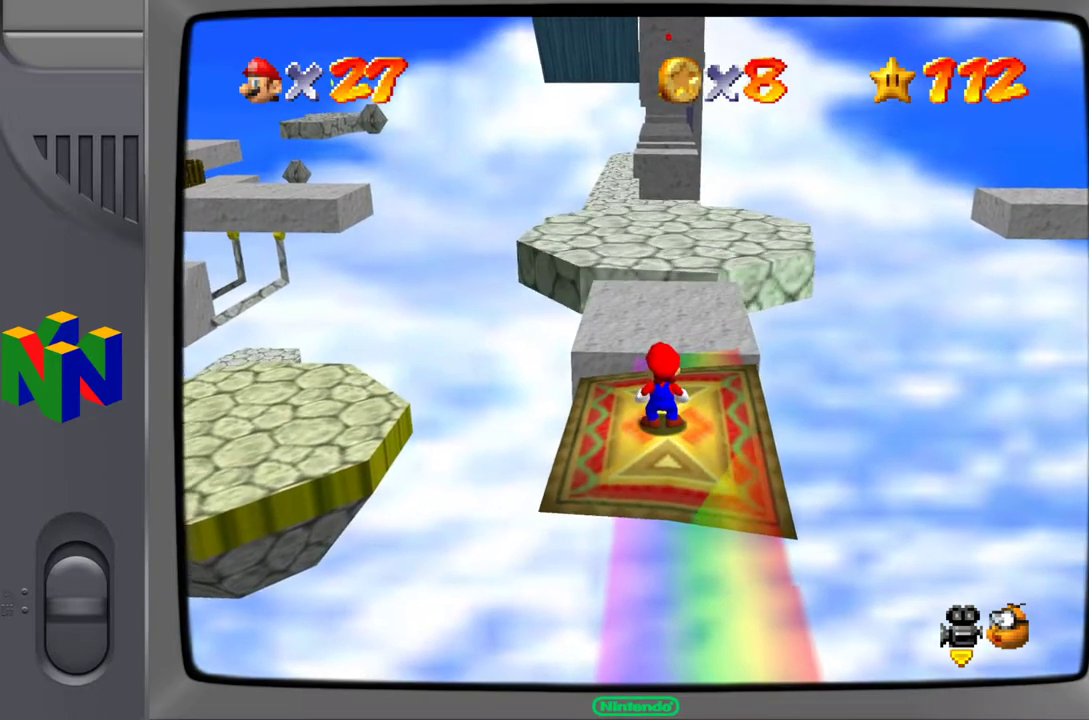
Gameplay with a controller (Nintendo layout); each line is a JSON object with the inputs held at the frame after it. "events" lists button and stick changes between this image and that frame as [ms after this image, input, new state], when the widget could be followed in between. Not read: L3 R3.
{"buttons": [], "left_stick": "center", "events": []}
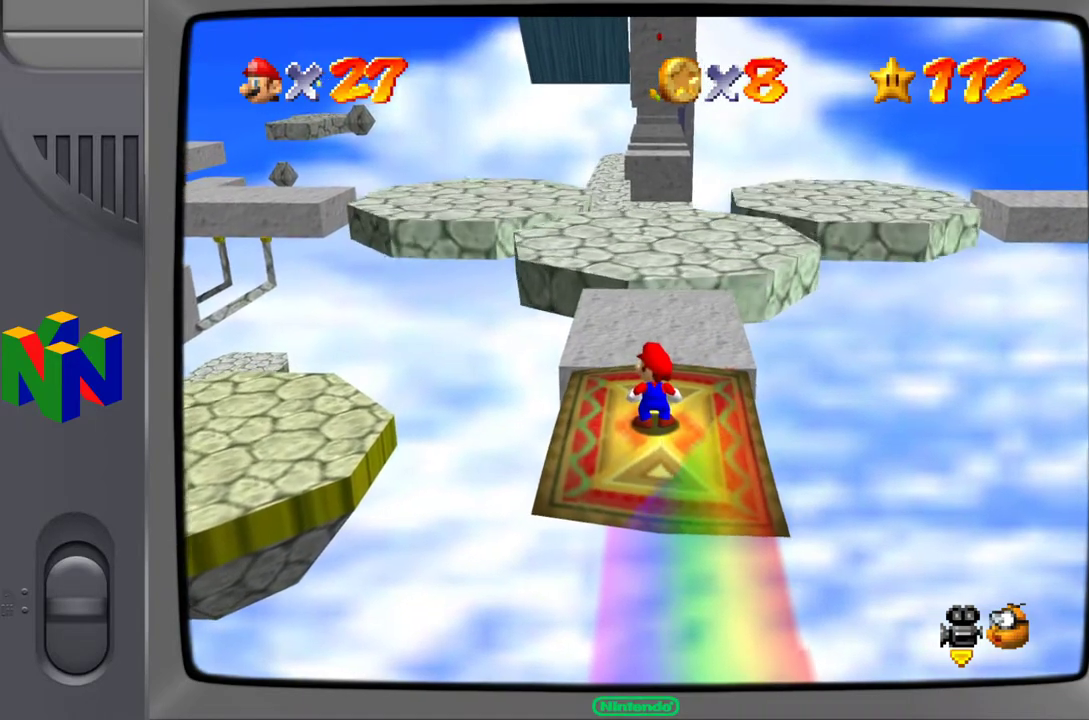
{"buttons": [], "left_stick": "up-left", "events": [[217, "left_stick", "up-left"]]}
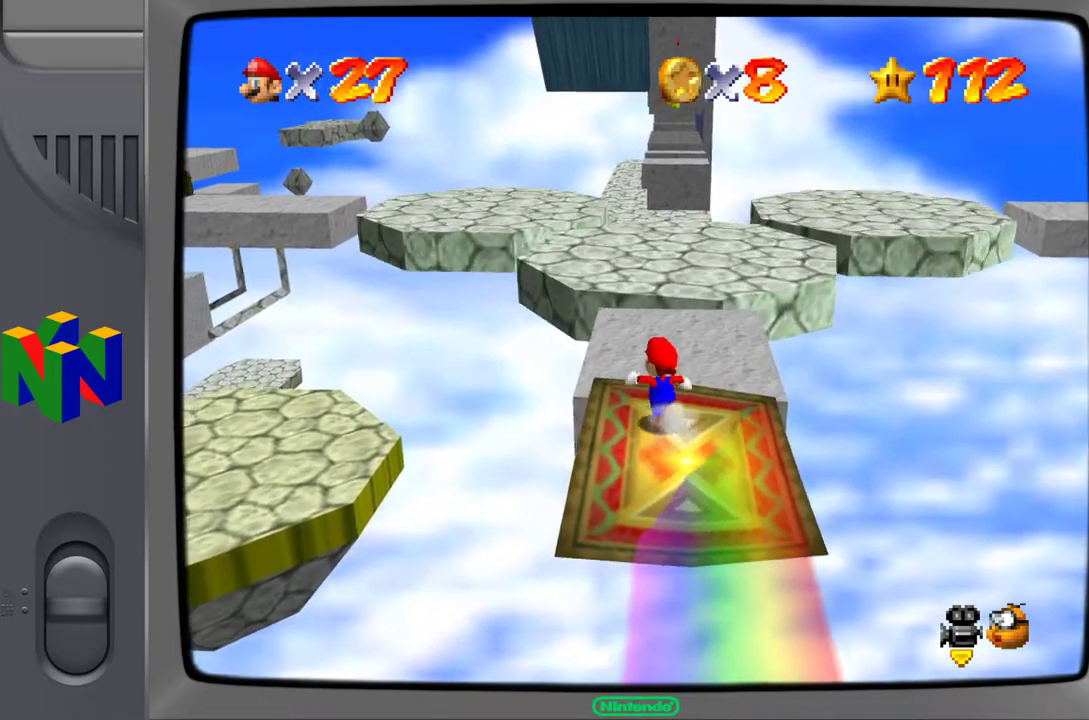
{"buttons": ["A"], "left_stick": "up", "events": [[33, "left_stick", "up"], [133, "A", "down"]]}
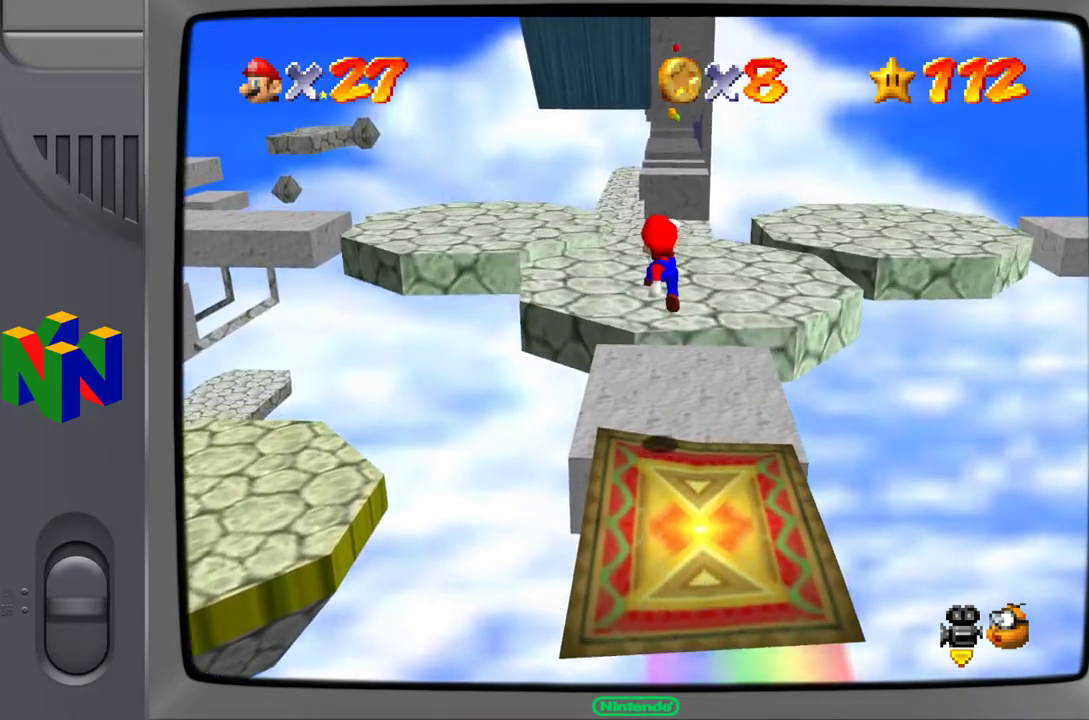
{"buttons": [], "left_stick": "up-right", "events": [[200, "A", "up"], [417, "left_stick", "up-right"]]}
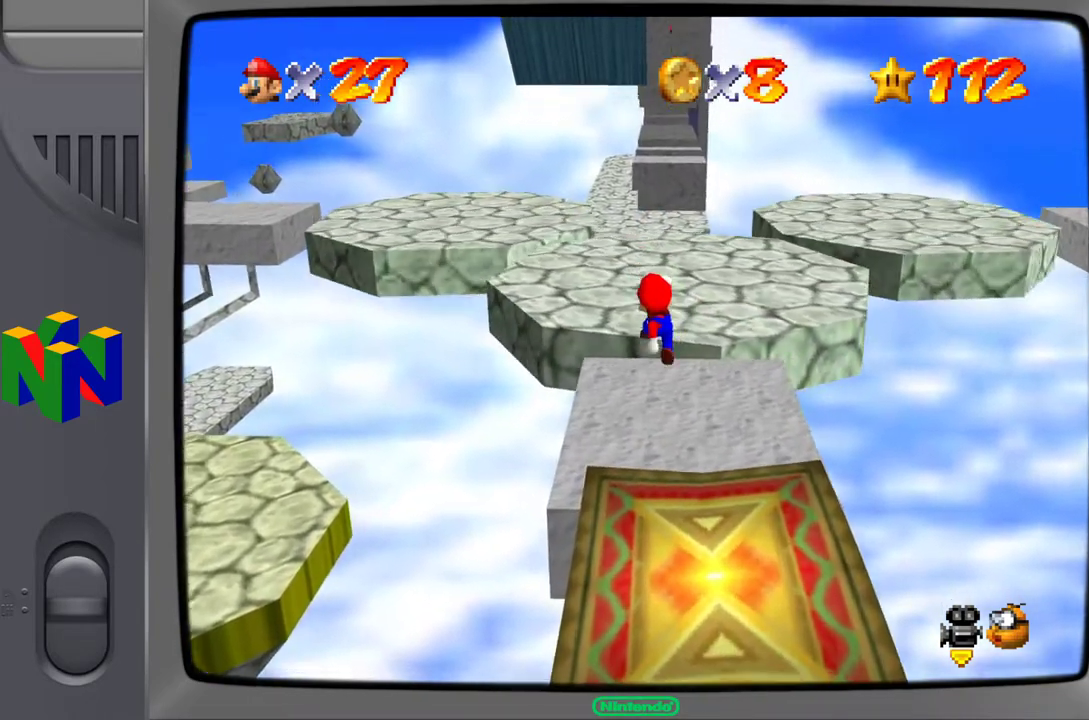
{"buttons": [], "left_stick": "up", "events": [[333, "left_stick", "up"]]}
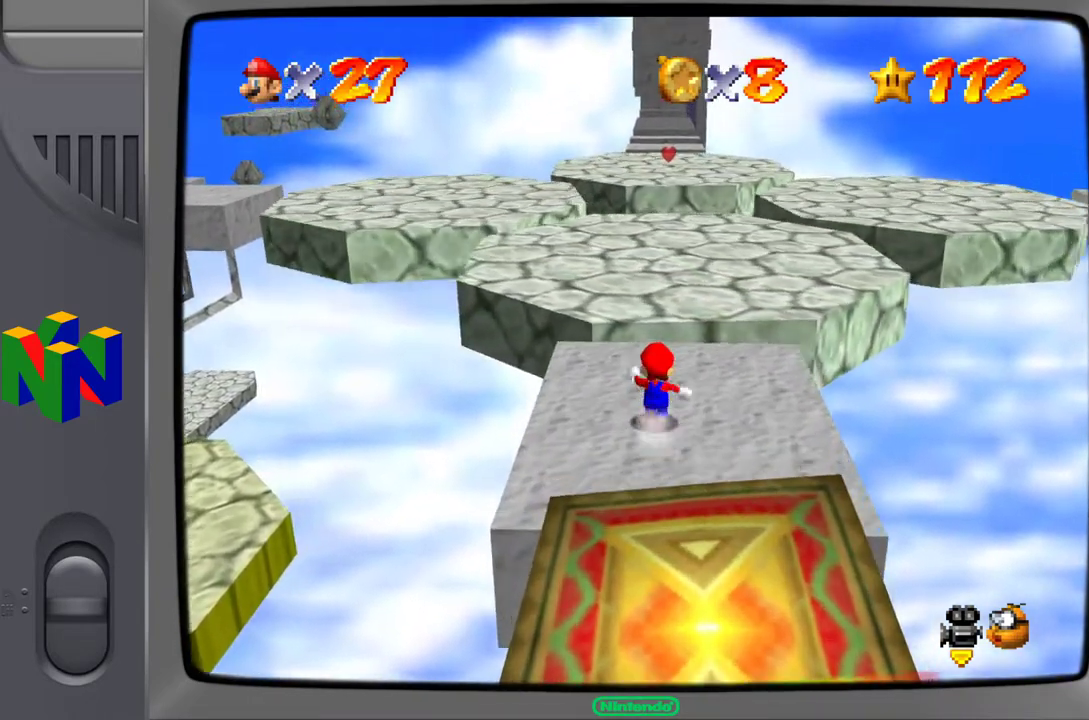
{"buttons": ["A"], "left_stick": "up", "events": [[200, "A", "down"]]}
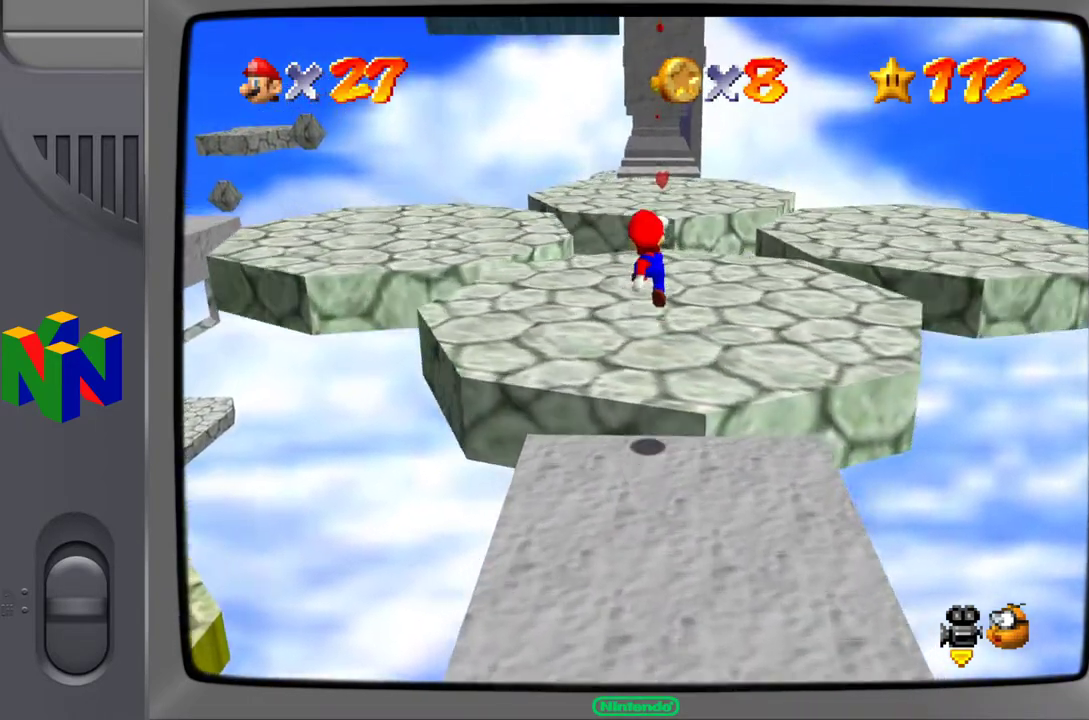
{"buttons": ["C_LEFT"], "left_stick": "up", "events": [[233, "A", "up"], [467, "C_LEFT", "down"]]}
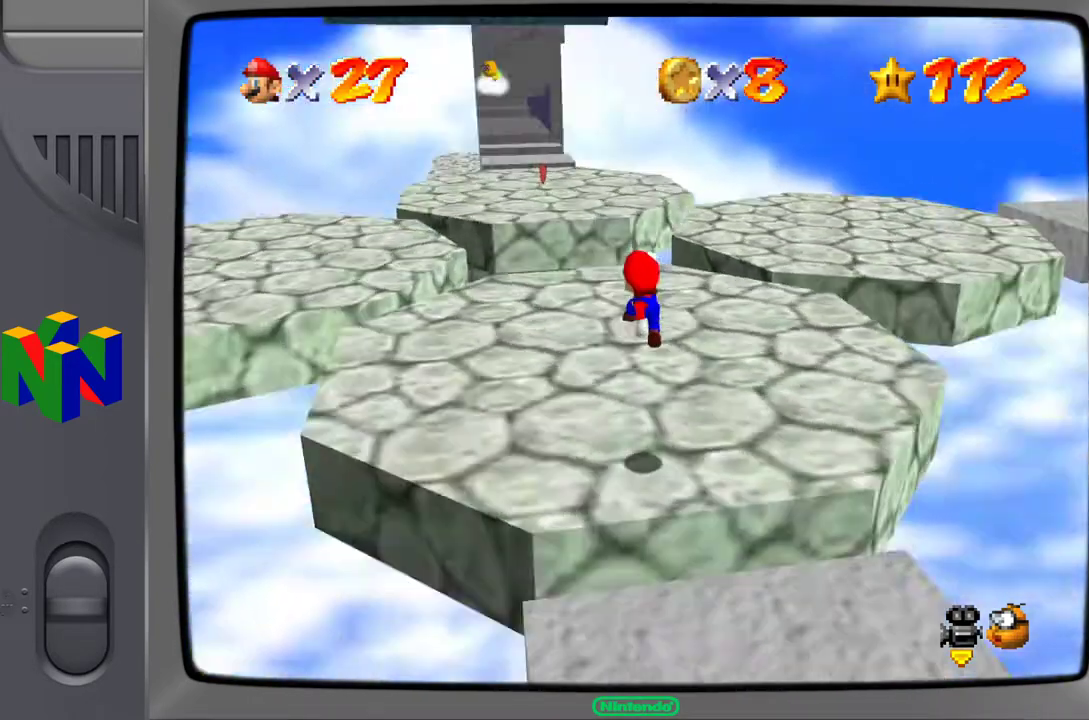
{"buttons": [], "left_stick": "up", "events": [[133, "C_LEFT", "up"]]}
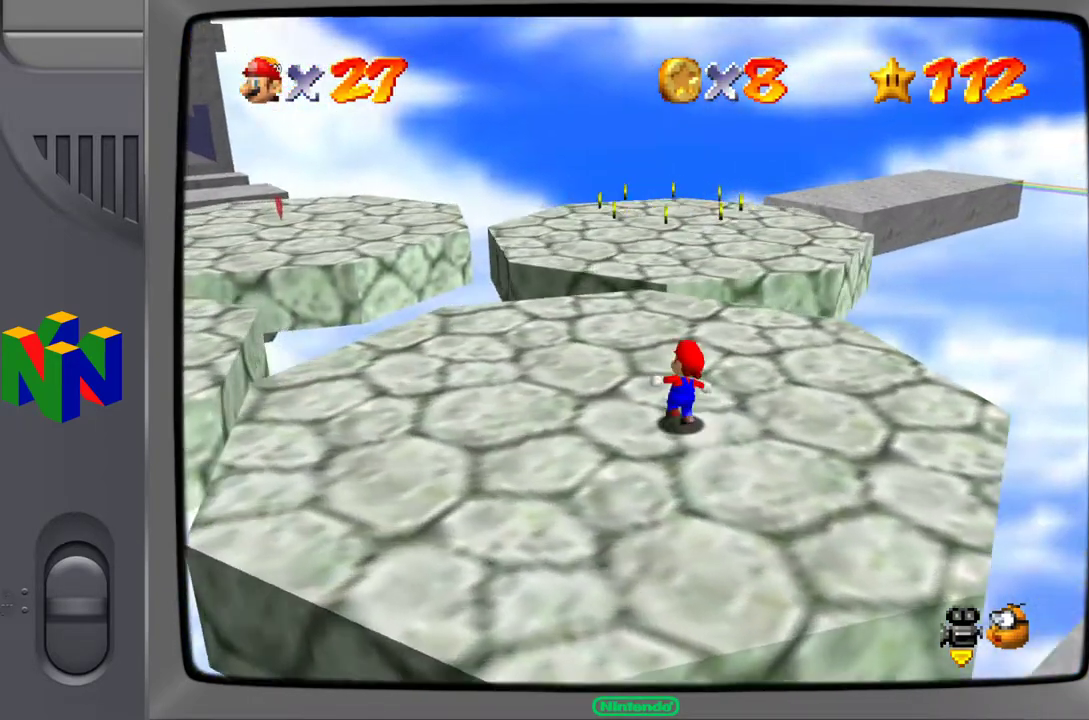
{"buttons": [], "left_stick": "up", "events": []}
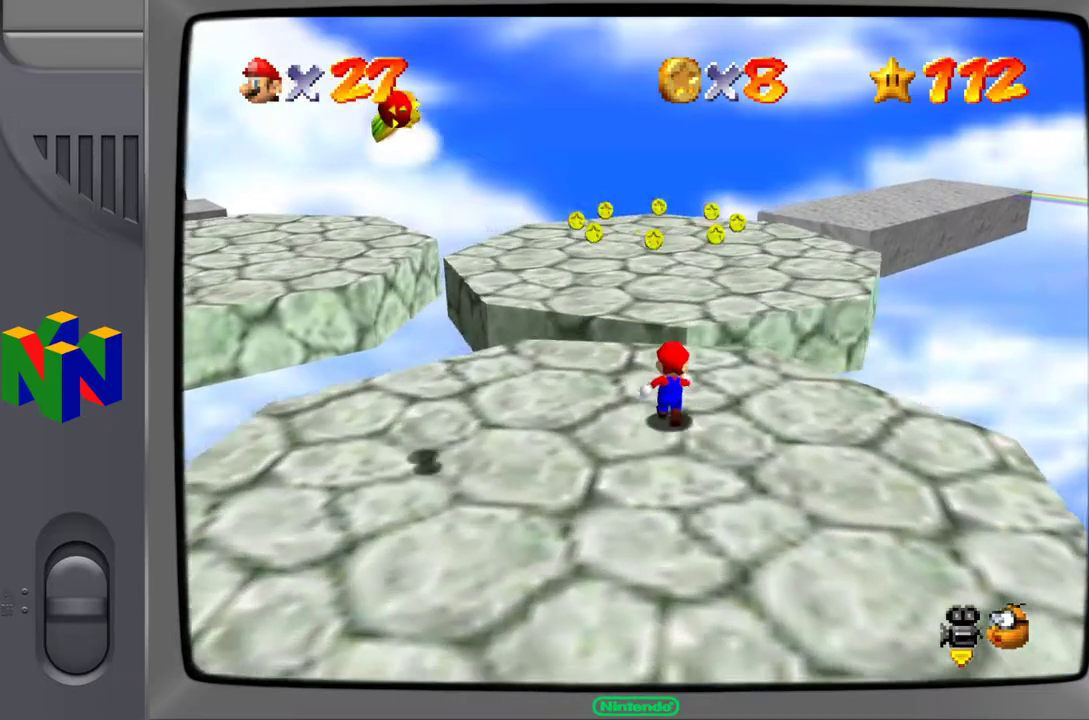
{"buttons": ["A"], "left_stick": "up", "events": [[267, "A", "down"]]}
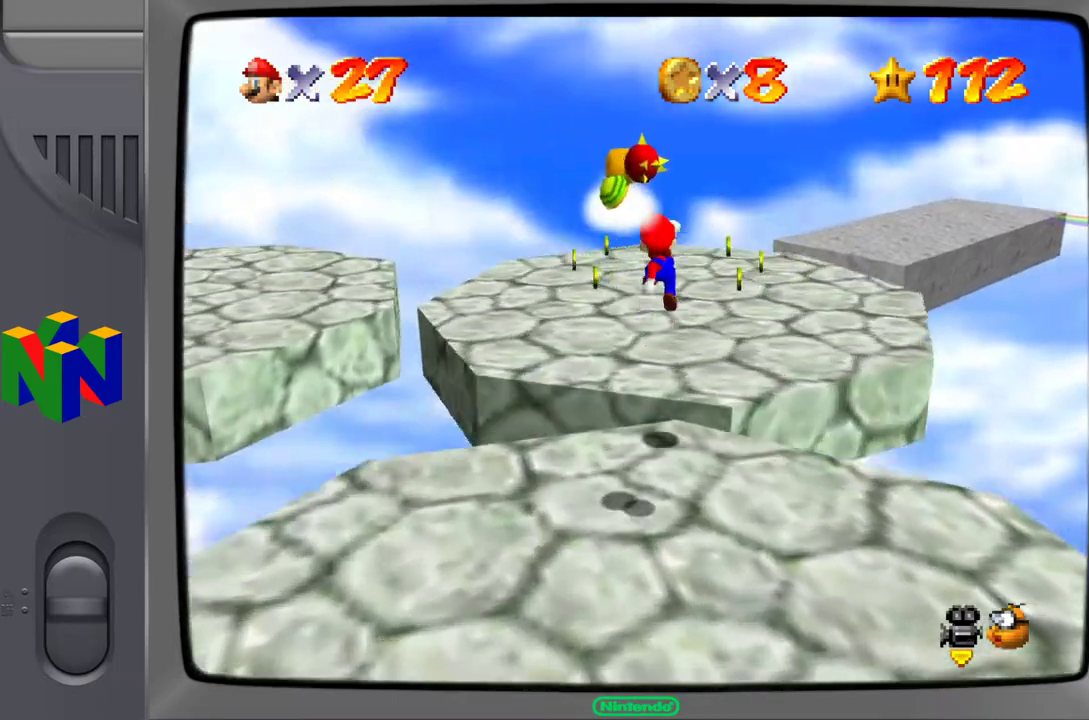
{"buttons": [], "left_stick": "up", "events": [[83, "A", "up"]]}
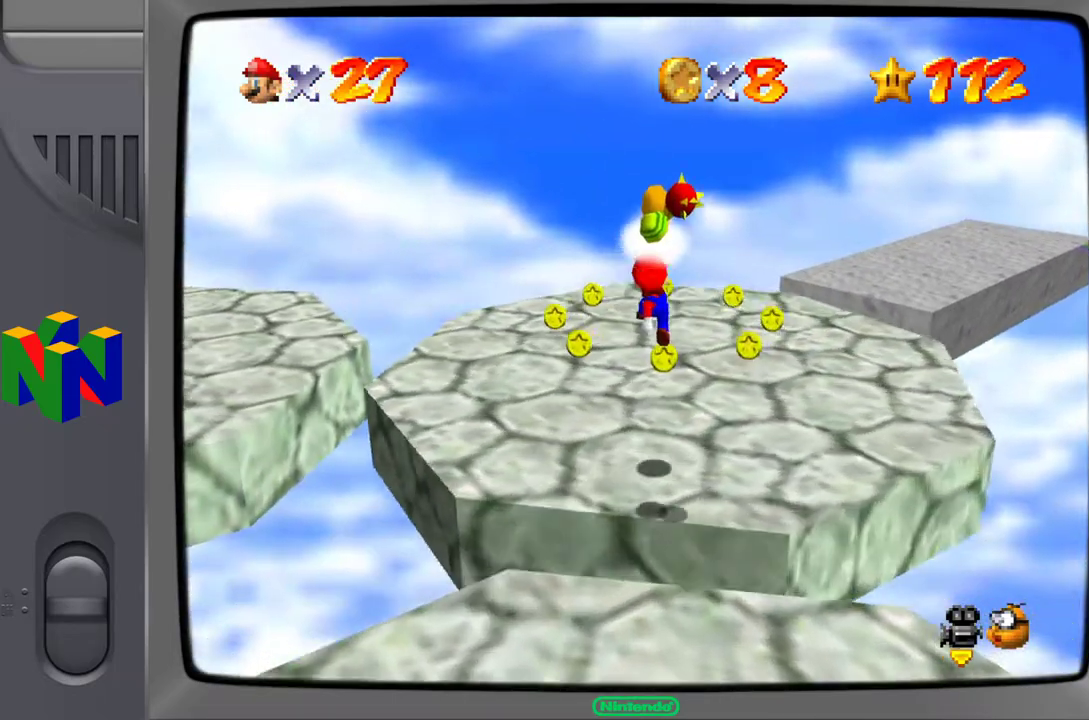
{"buttons": [], "left_stick": "up-left", "events": [[67, "left_stick", "up-left"]]}
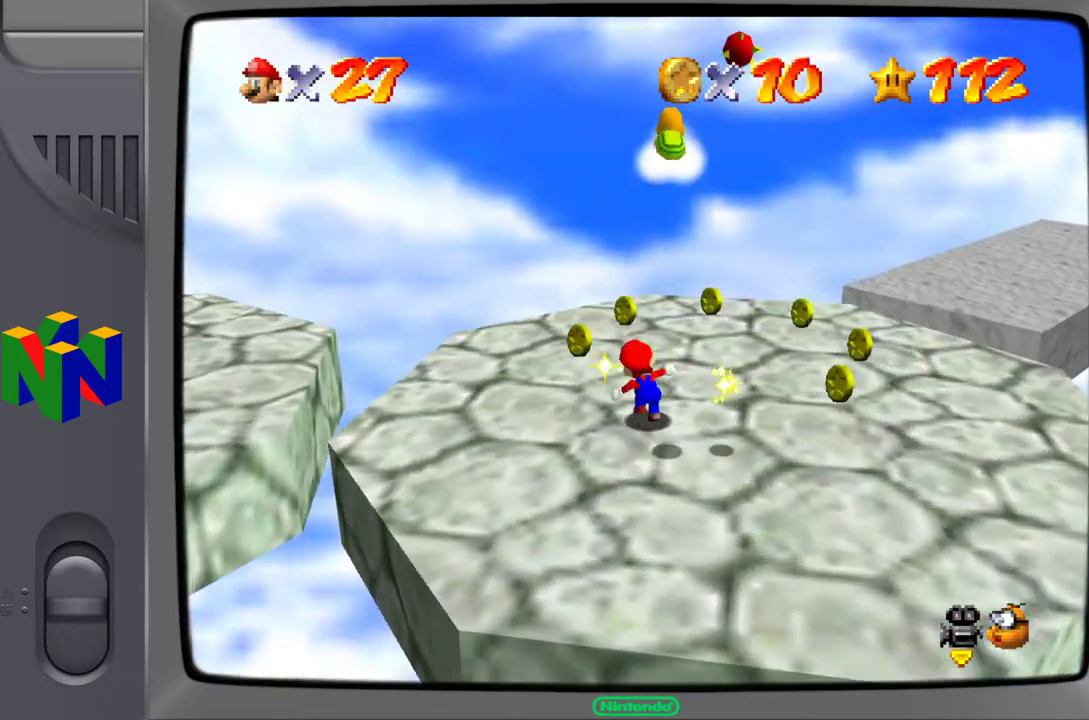
{"buttons": [], "left_stick": "right", "events": [[83, "left_stick", "up"], [233, "left_stick", "up-right"], [400, "left_stick", "right"]]}
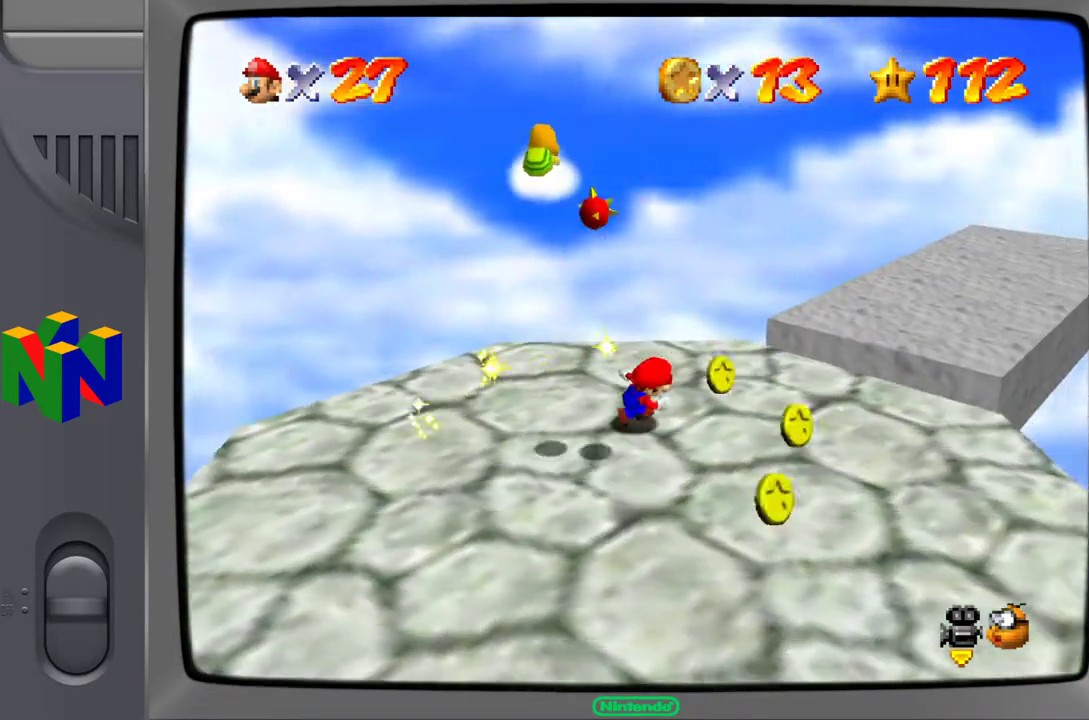
{"buttons": [], "left_stick": "down-left", "events": [[17, "left_stick", "down-right"], [417, "left_stick", "down-left"]]}
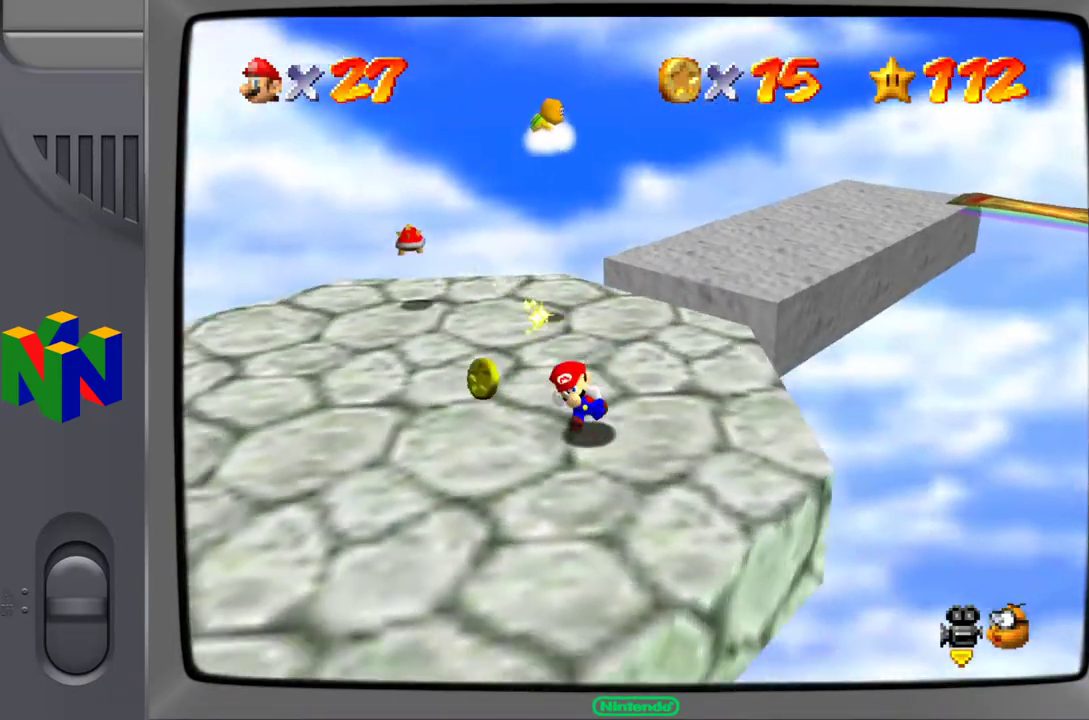
{"buttons": [], "left_stick": "up-right", "events": [[250, "left_stick", "up-left"], [417, "left_stick", "up-right"]]}
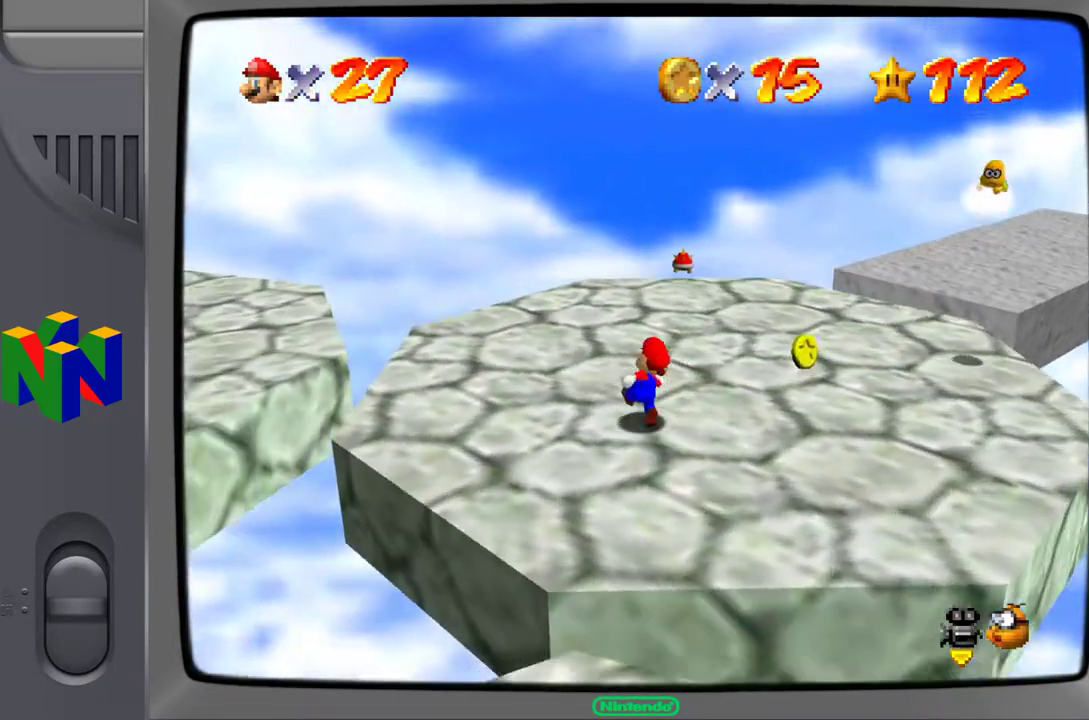
{"buttons": [], "left_stick": "down-right", "events": [[183, "left_stick", "down-right"]]}
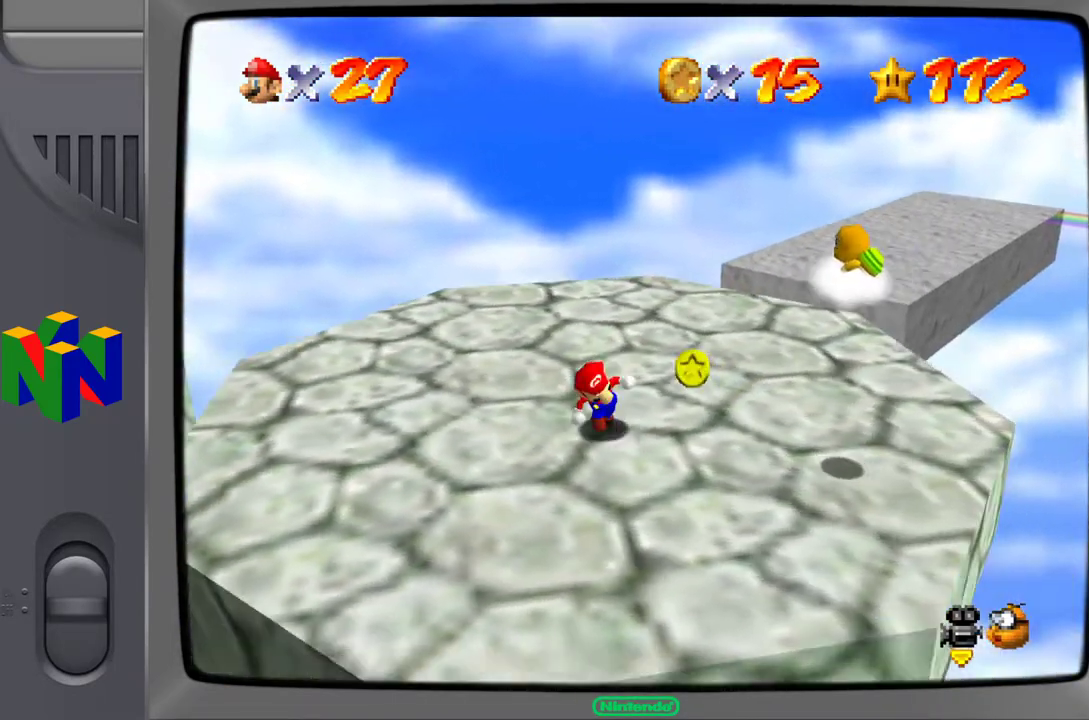
{"buttons": [], "left_stick": "right", "events": [[17, "left_stick", "down-left"], [267, "left_stick", "up-left"], [417, "left_stick", "up-right"], [483, "left_stick", "right"]]}
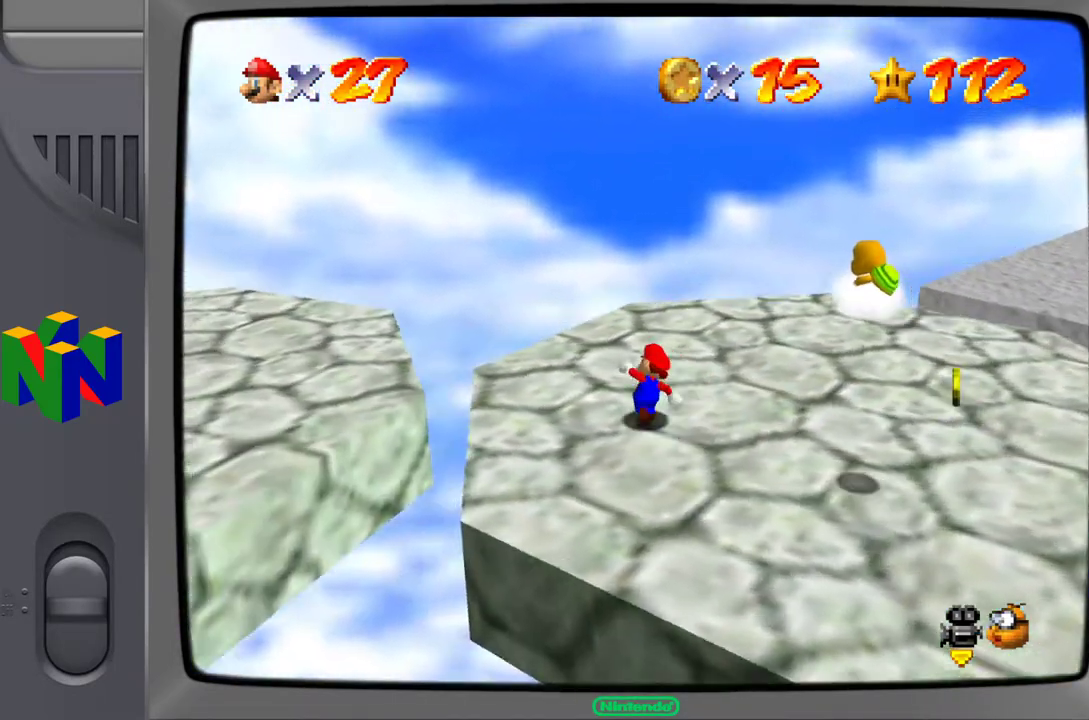
{"buttons": [], "left_stick": "down-right", "events": [[150, "left_stick", "down-right"]]}
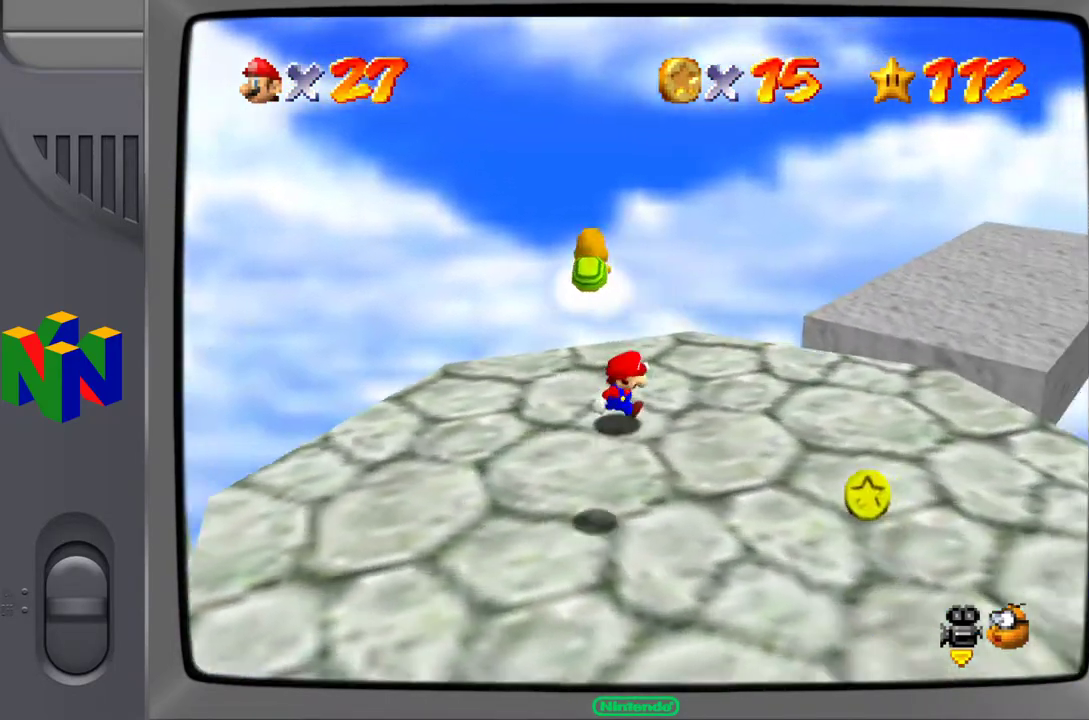
{"buttons": [], "left_stick": "down-right", "events": []}
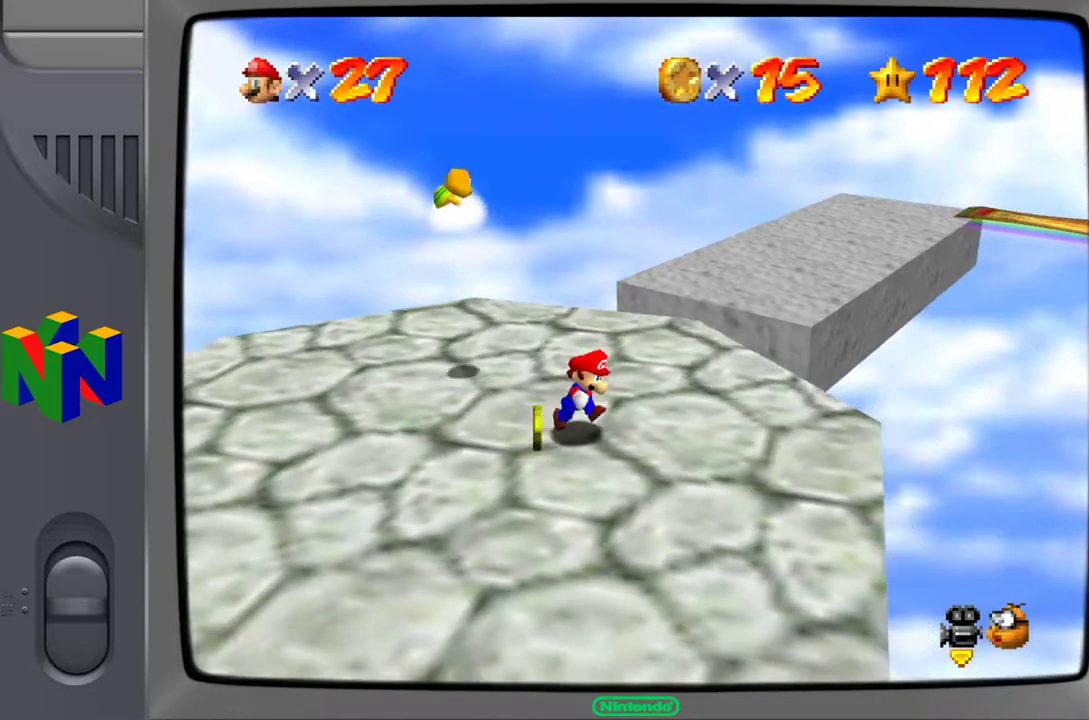
{"buttons": [], "left_stick": "up-right", "events": [[50, "left_stick", "down-left"], [317, "left_stick", "up-left"], [433, "left_stick", "up-right"]]}
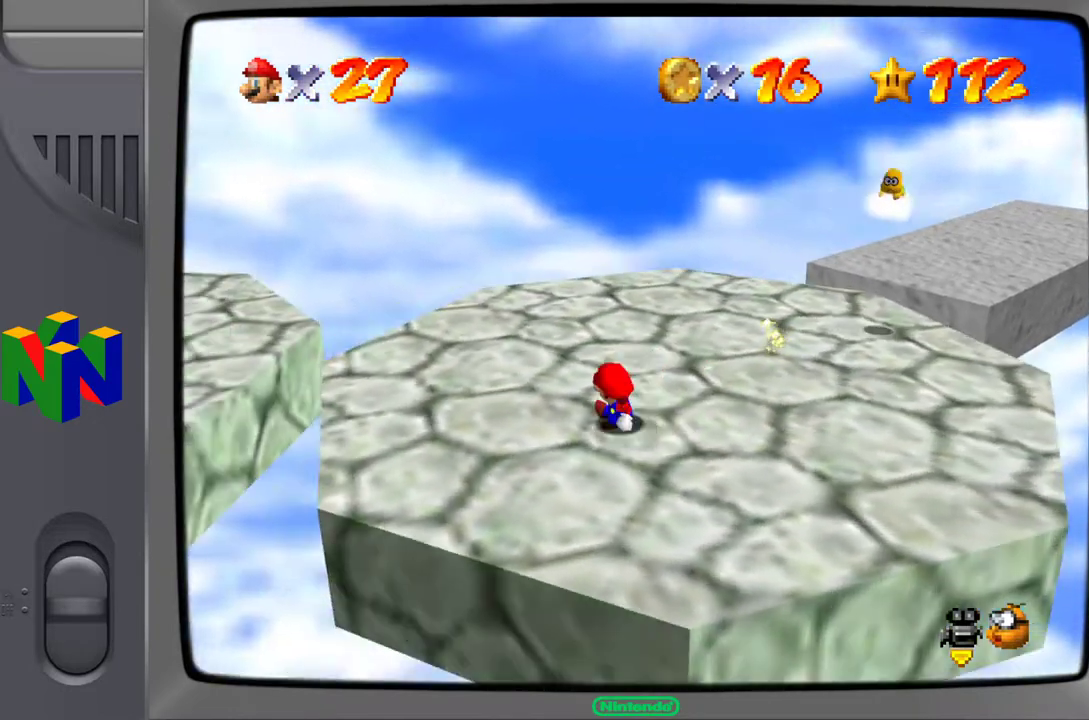
{"buttons": [], "left_stick": "up-right", "events": []}
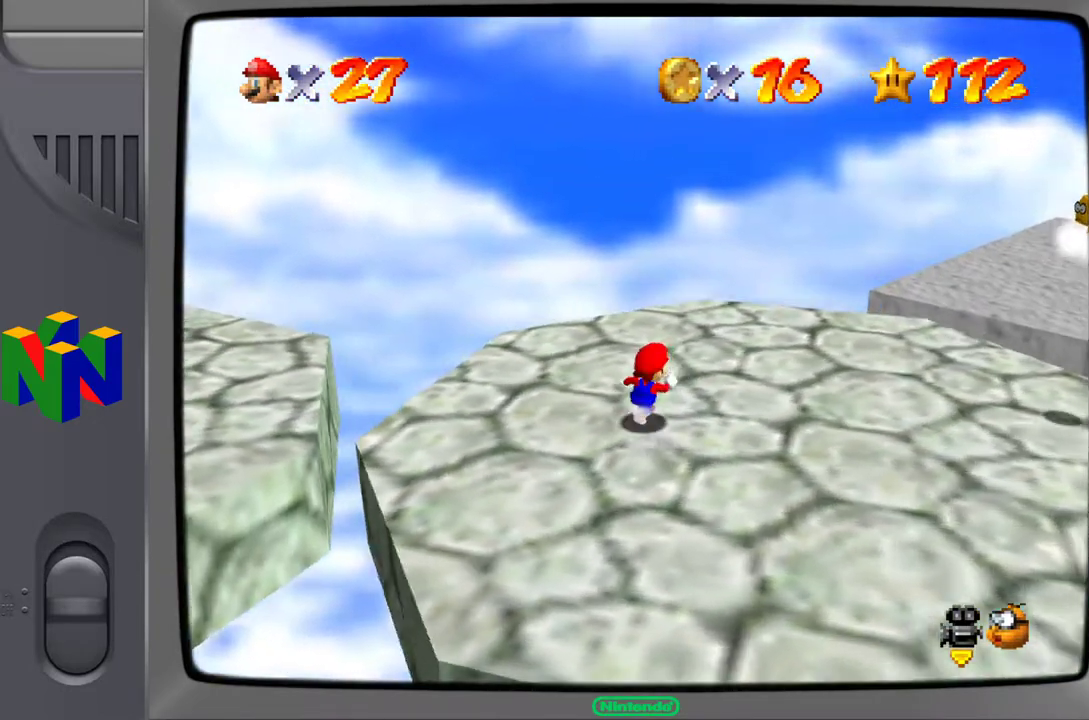
{"buttons": [], "left_stick": "up-right", "events": []}
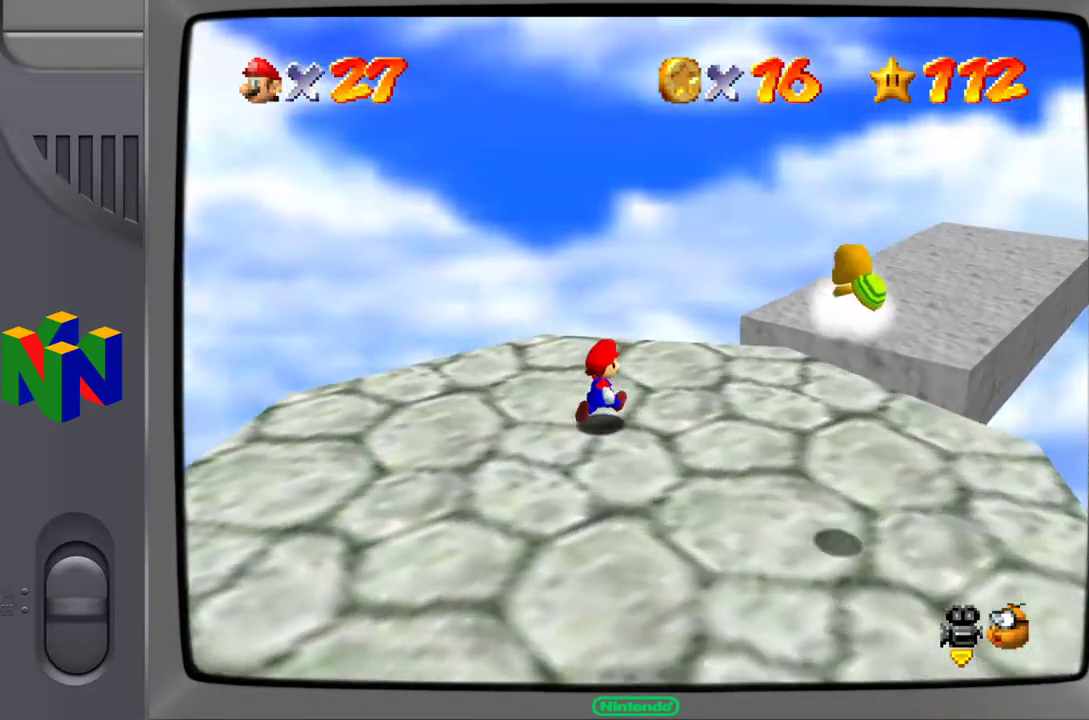
{"buttons": ["A"], "left_stick": "up-right", "events": [[350, "A", "down"]]}
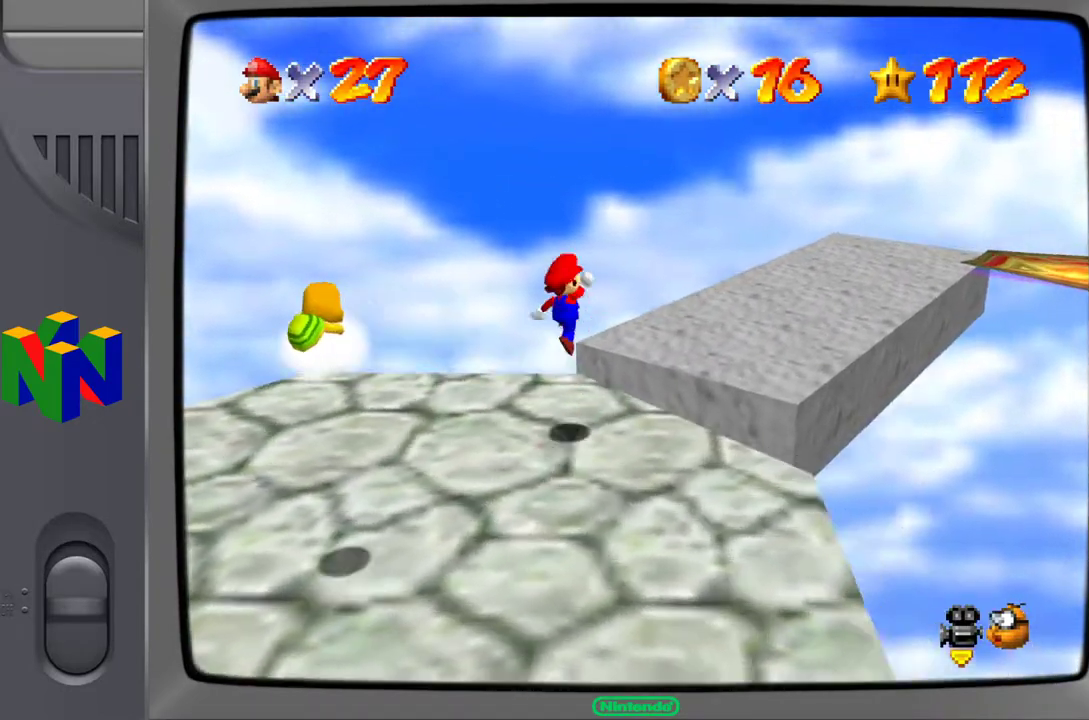
{"buttons": [], "left_stick": "up-right", "events": [[100, "left_stick", "up"], [300, "A", "up"], [433, "left_stick", "up-right"]]}
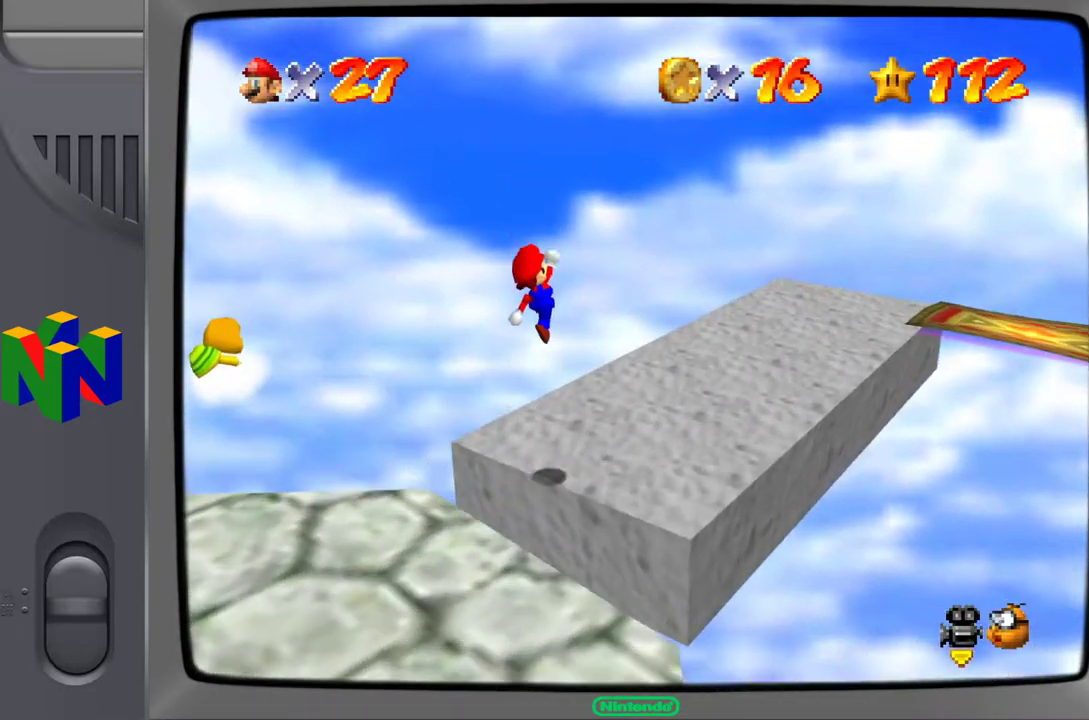
{"buttons": [], "left_stick": "up-left", "events": [[67, "C_LEFT", "down"], [217, "C_LEFT", "up"], [433, "left_stick", "up-left"]]}
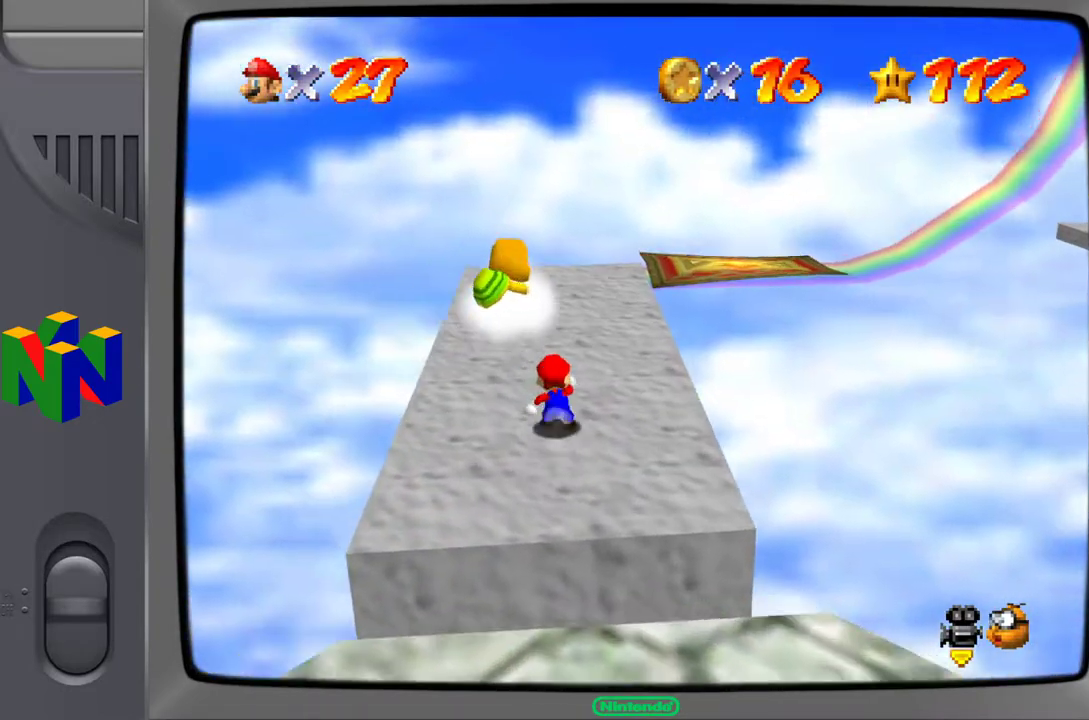
{"buttons": [], "left_stick": "up", "events": [[200, "C_LEFT", "down"], [200, "left_stick", "up"], [317, "C_LEFT", "up"]]}
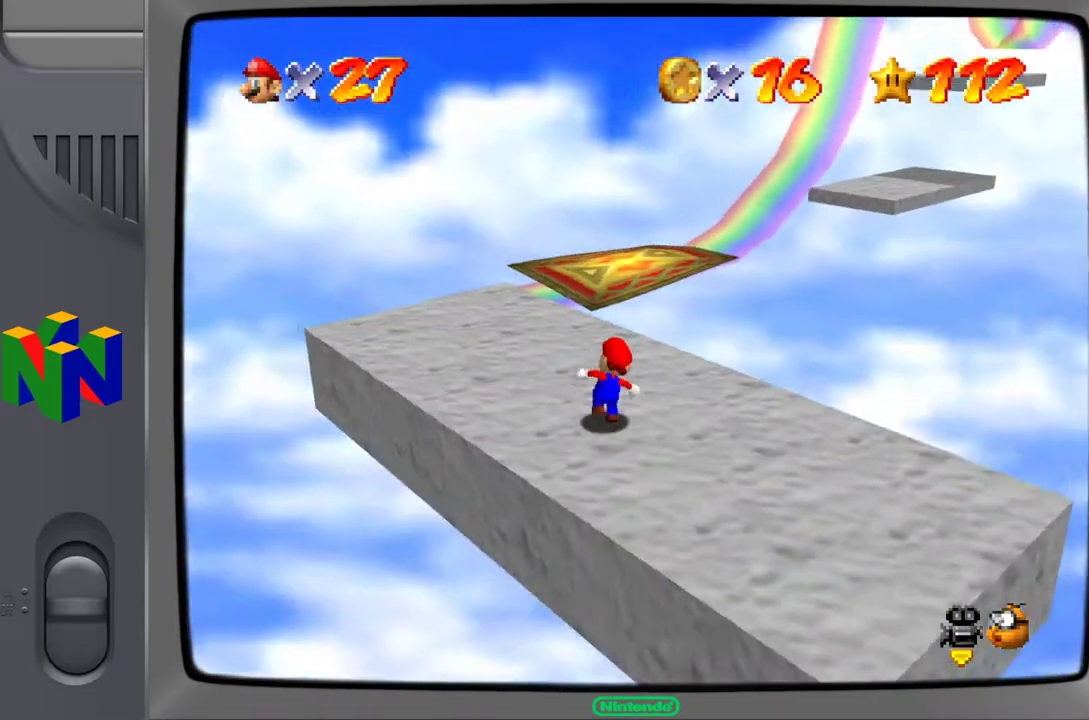
{"buttons": [], "left_stick": "left", "events": [[50, "C_LEFT", "down"], [67, "left_stick", "up-left"], [150, "C_LEFT", "up"], [233, "left_stick", "left"]]}
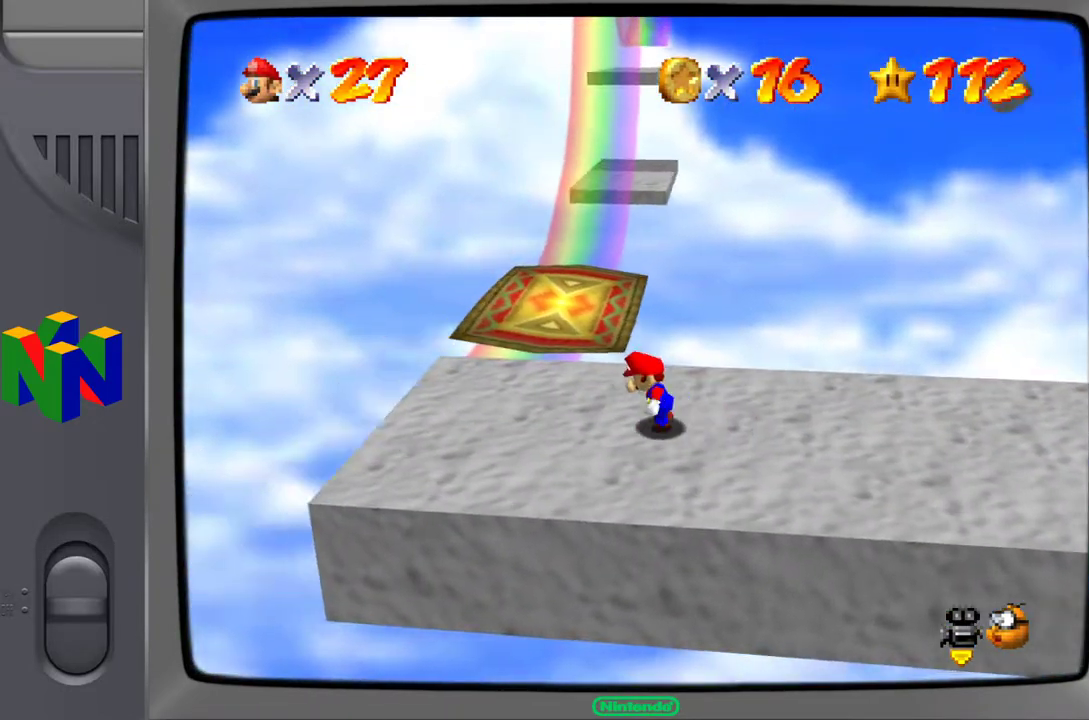
{"buttons": [], "left_stick": "center", "events": [[100, "left_stick", "up-left"], [350, "left_stick", "center"]]}
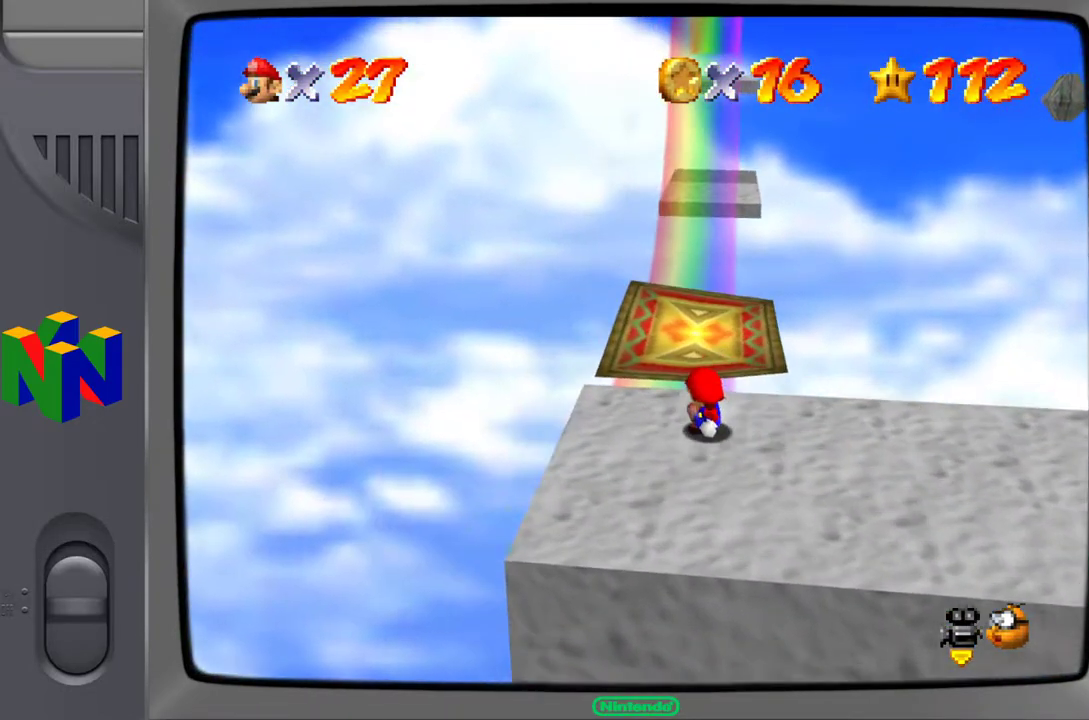
{"buttons": ["A"], "left_stick": "up", "events": [[117, "left_stick", "up"], [433, "A", "down"]]}
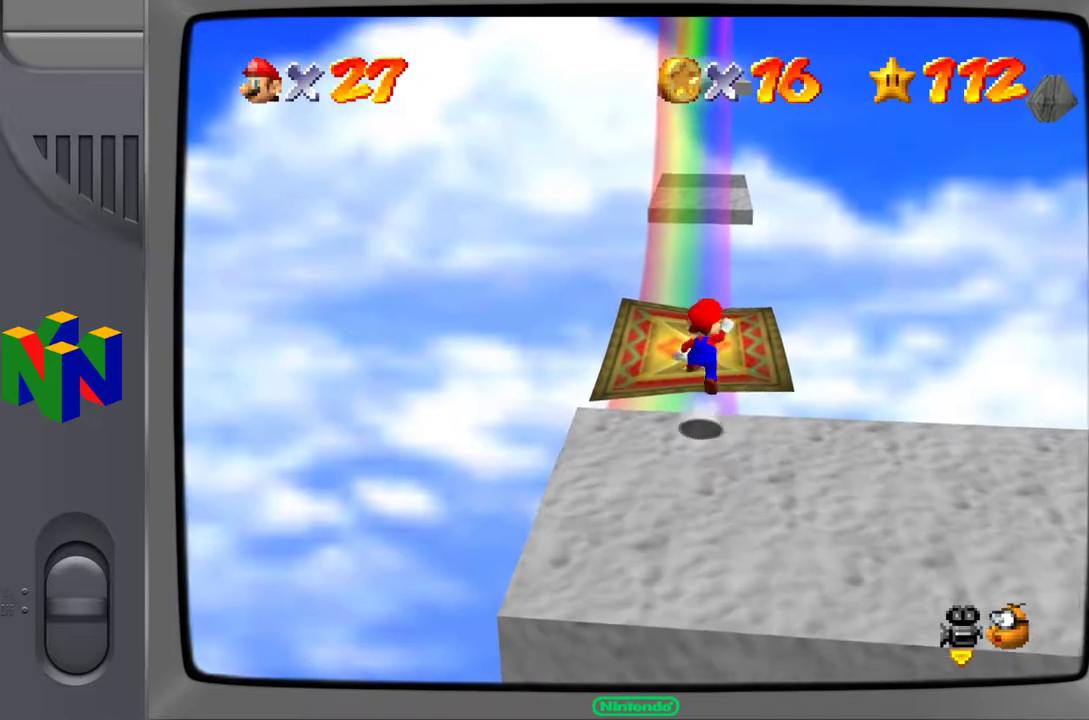
{"buttons": [], "left_stick": "center", "events": [[67, "A", "up"], [400, "left_stick", "center"]]}